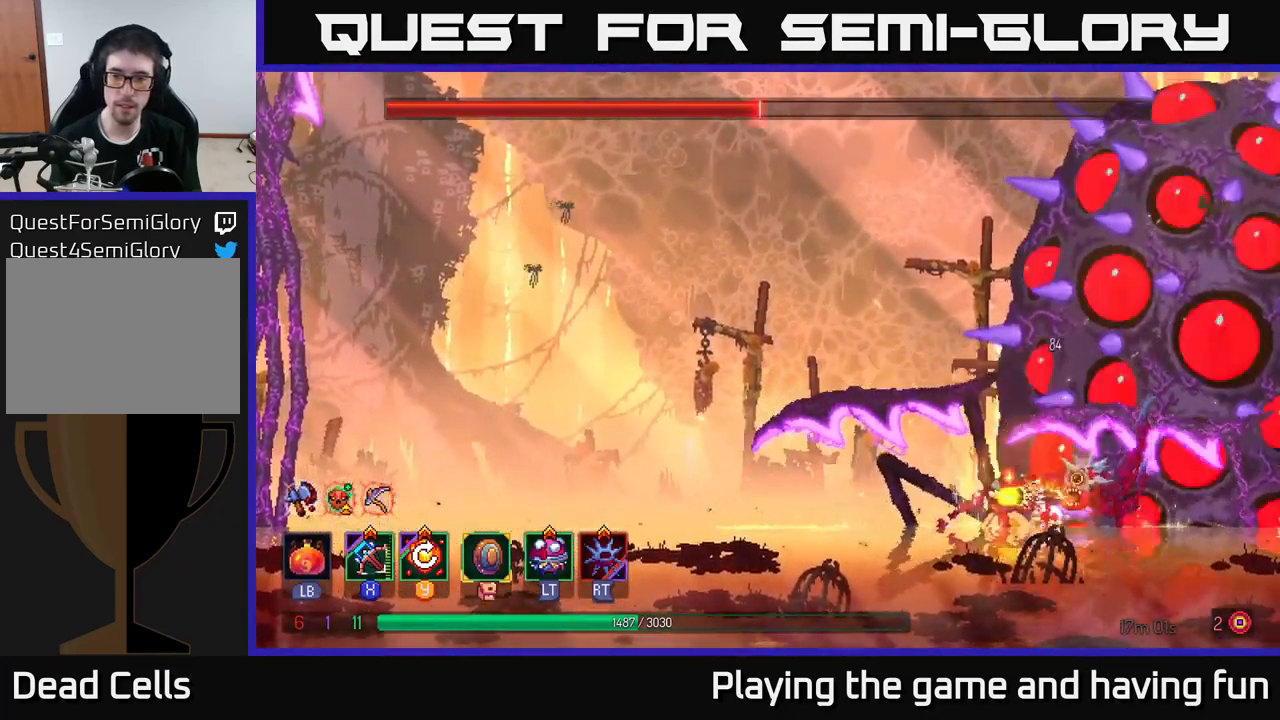
Gameplay with a controller (Xbox layout); each line is a JSON object with the inputs held at the frame after it. "events" lists button and stick changes between this image and that frame as [ms after this image, input, new state], when the widget could be followed in between.
{"buttons": [], "left_stick": "center", "right_stick": "center", "events": []}
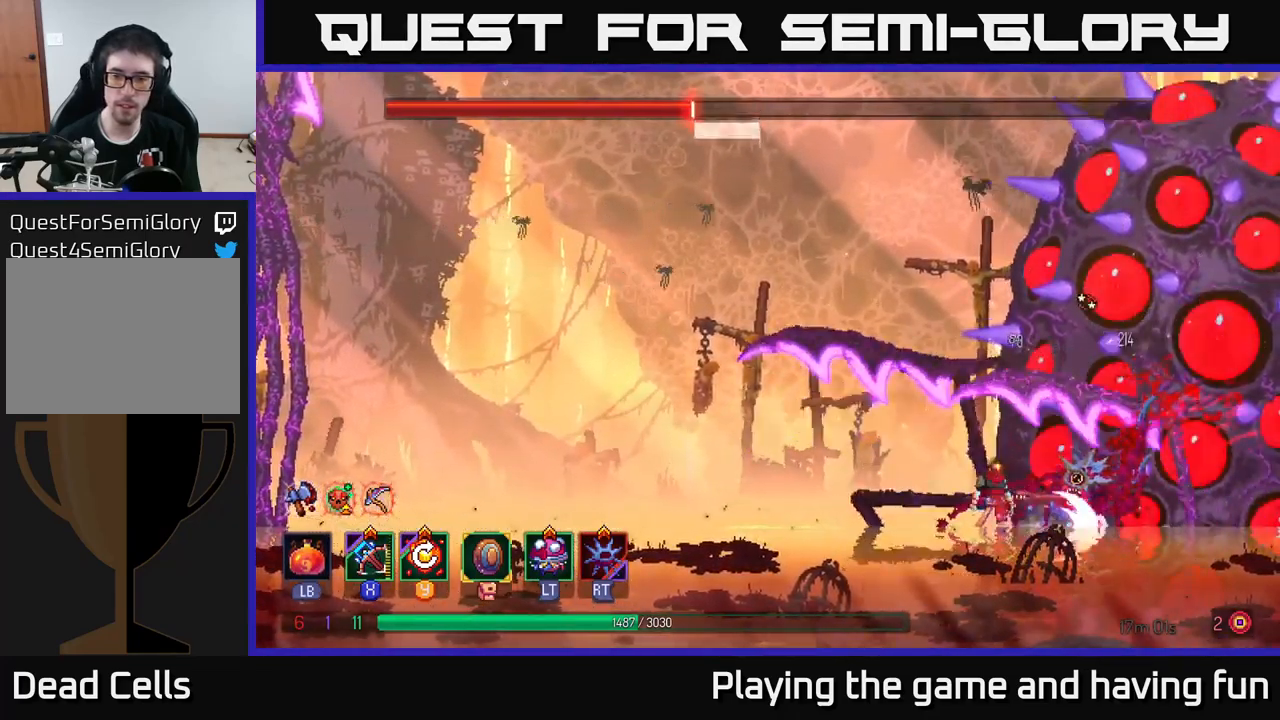
{"buttons": [], "left_stick": "left", "right_stick": "center", "events": [[17, "left_stick", "left"], [117, "A", "down"], [234, "A", "up"], [284, "A", "down"], [451, "A", "up"]]}
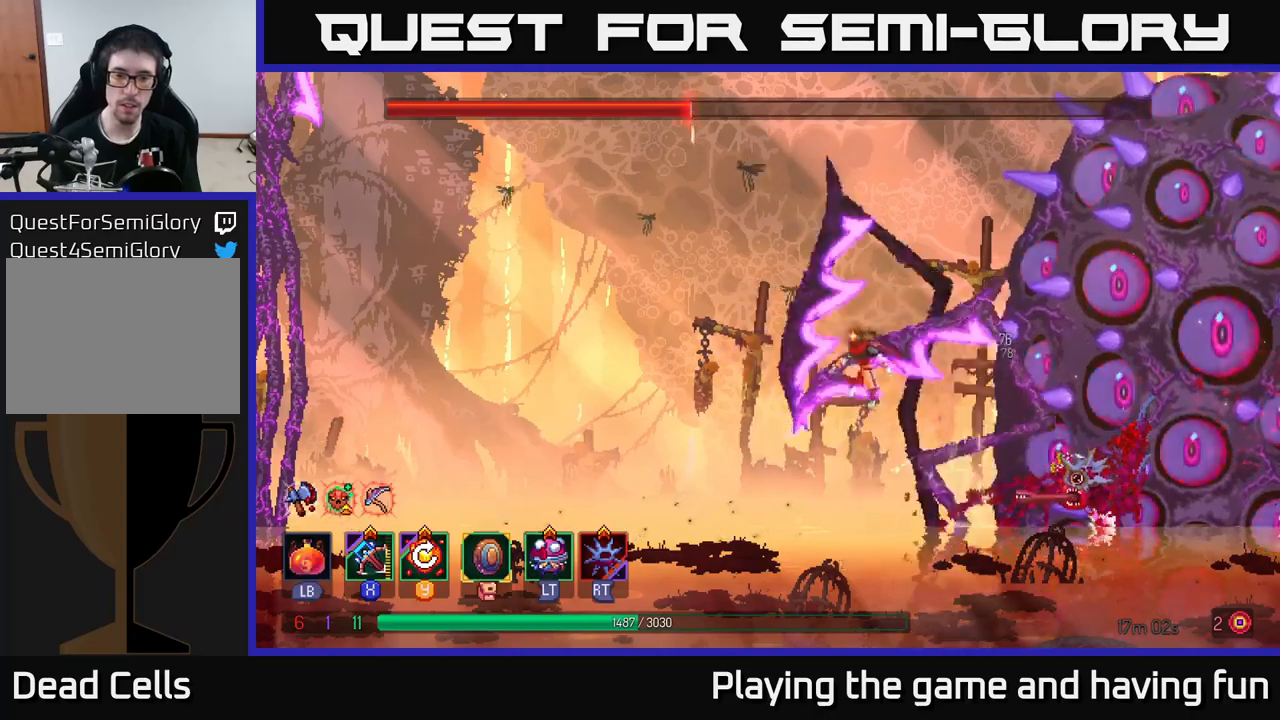
{"buttons": [], "left_stick": "left", "right_stick": "center", "events": [[150, "B", "down"], [283, "B", "up"]]}
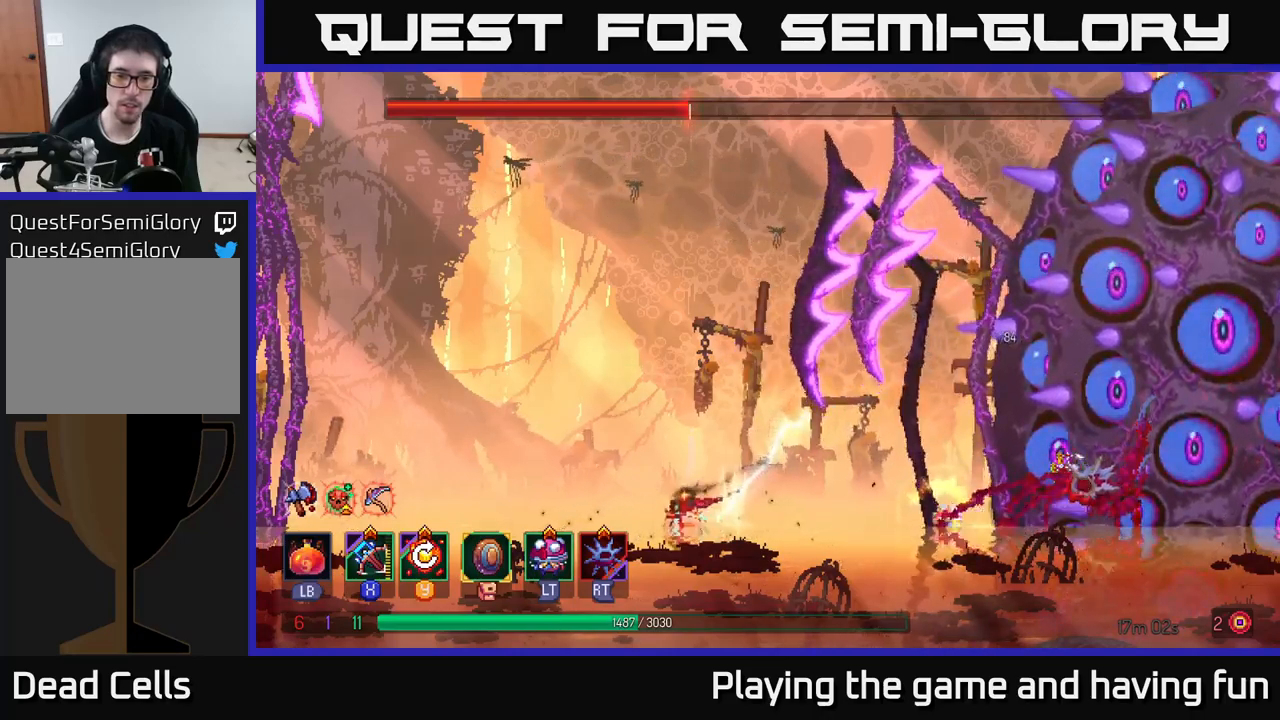
{"buttons": [], "left_stick": "left", "right_stick": "center", "events": [[50, "A", "down"], [216, "A", "up"], [366, "Y", "down"], [433, "Y", "up"]]}
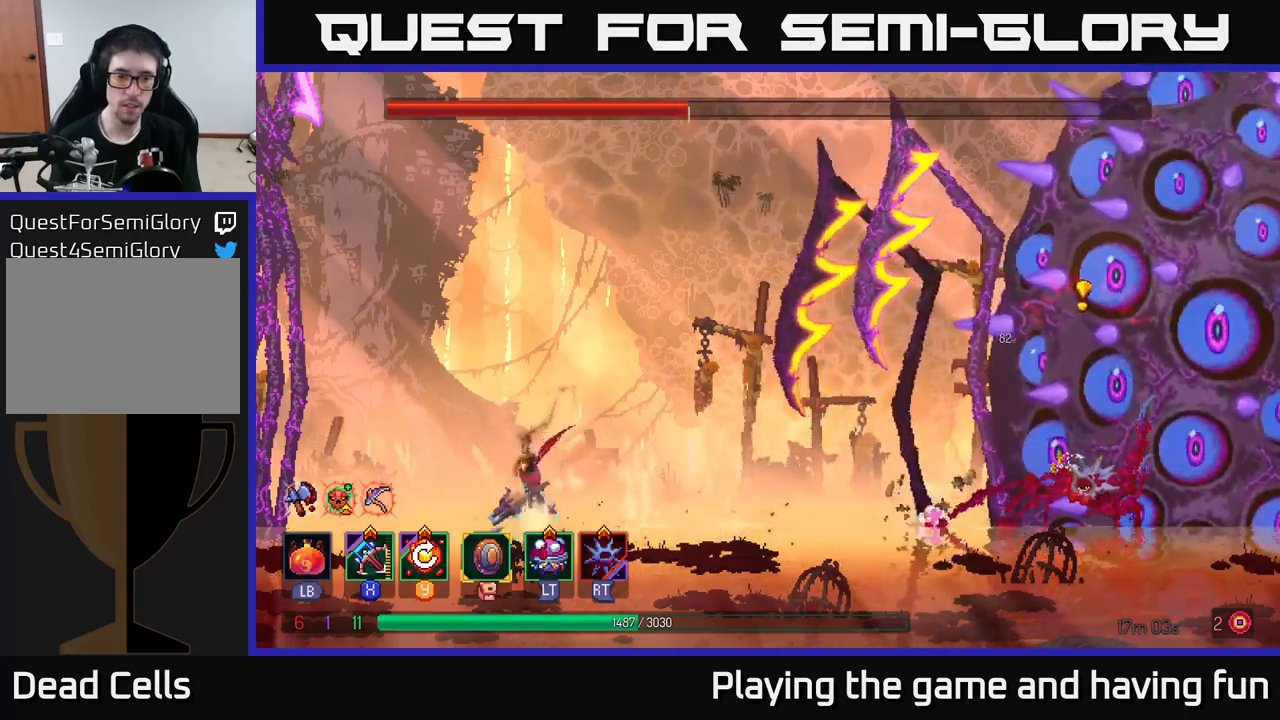
{"buttons": [], "left_stick": "left", "right_stick": "center", "events": []}
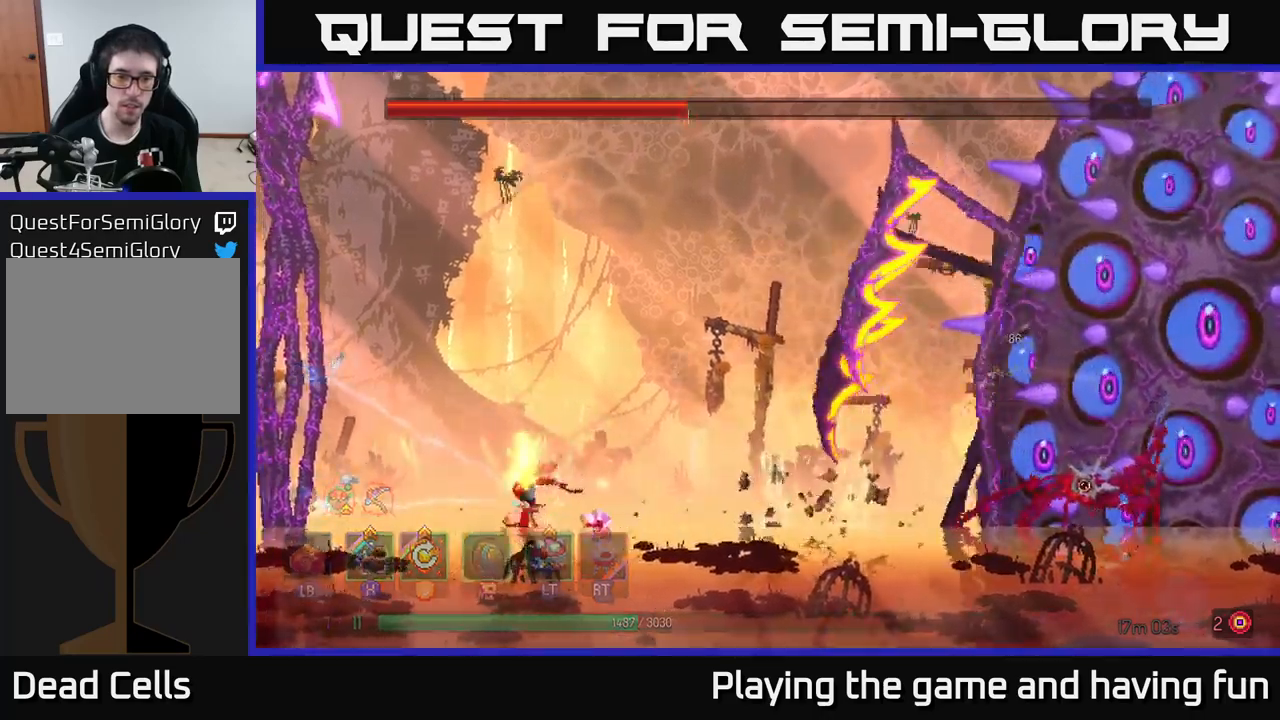
{"buttons": [], "left_stick": "center", "right_stick": "center", "events": [[150, "A", "down"], [266, "A", "up"], [500, "left_stick", "center"]]}
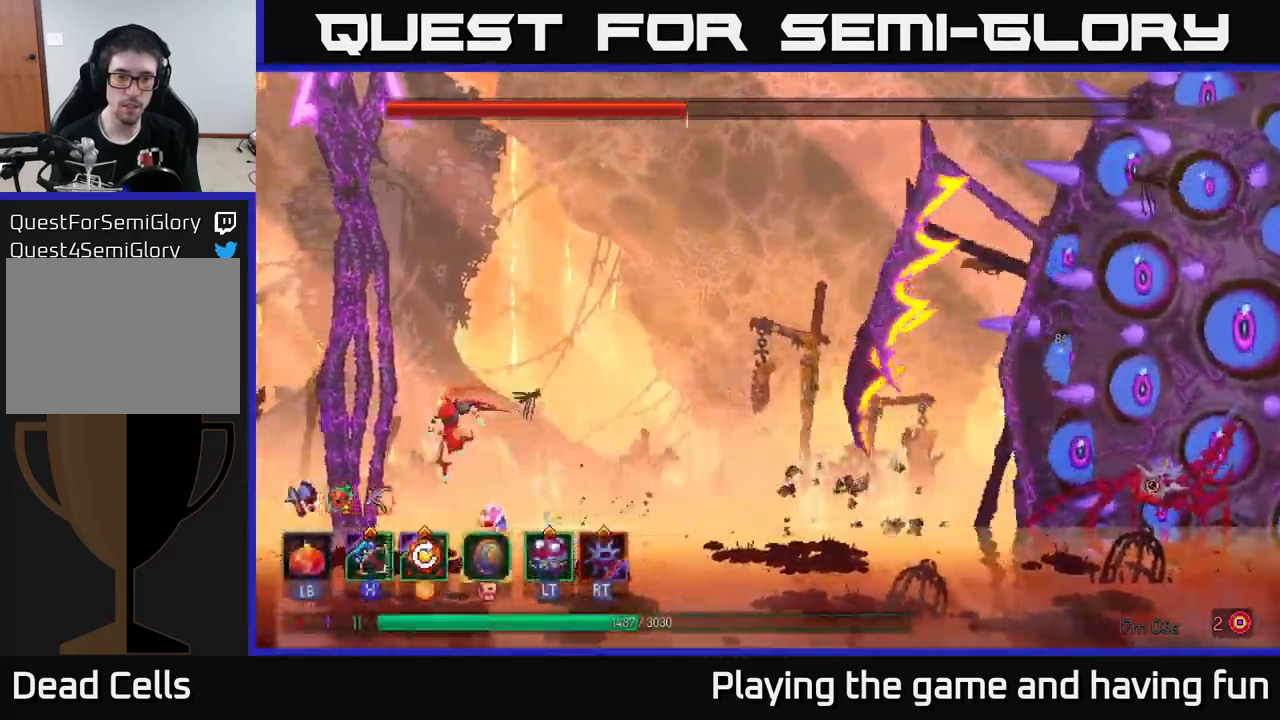
{"buttons": [], "left_stick": "center", "right_stick": "center", "events": [[66, "left_stick", "right"], [200, "left_stick", "center"]]}
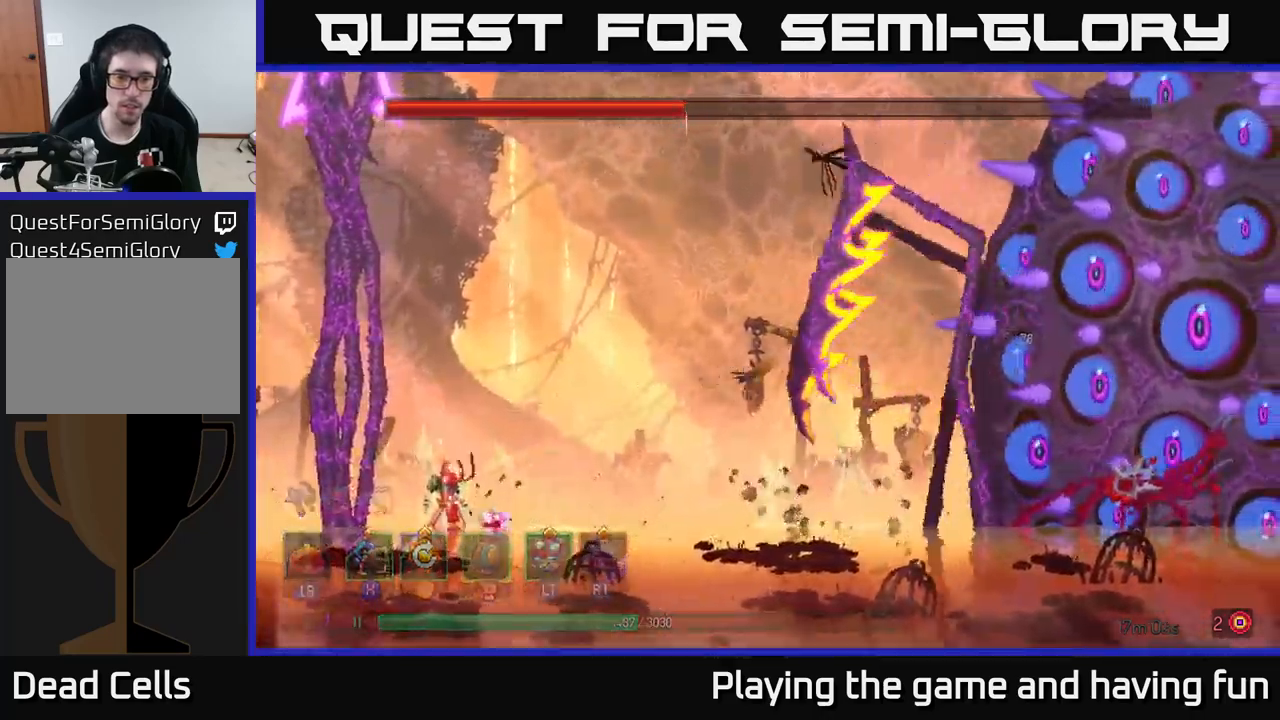
{"buttons": [], "left_stick": "center", "right_stick": "center", "events": [[33, "left_stick", "right"], [400, "left_stick", "center"]]}
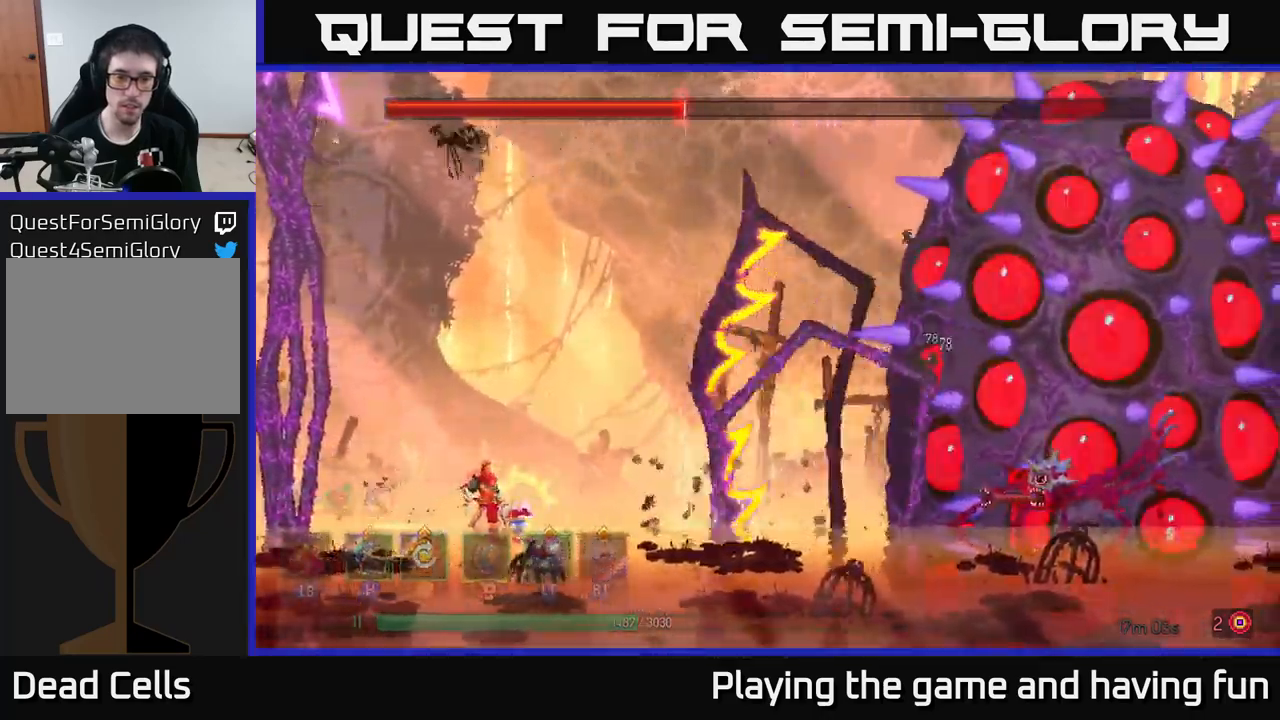
{"buttons": [], "left_stick": "center", "right_stick": "center", "events": []}
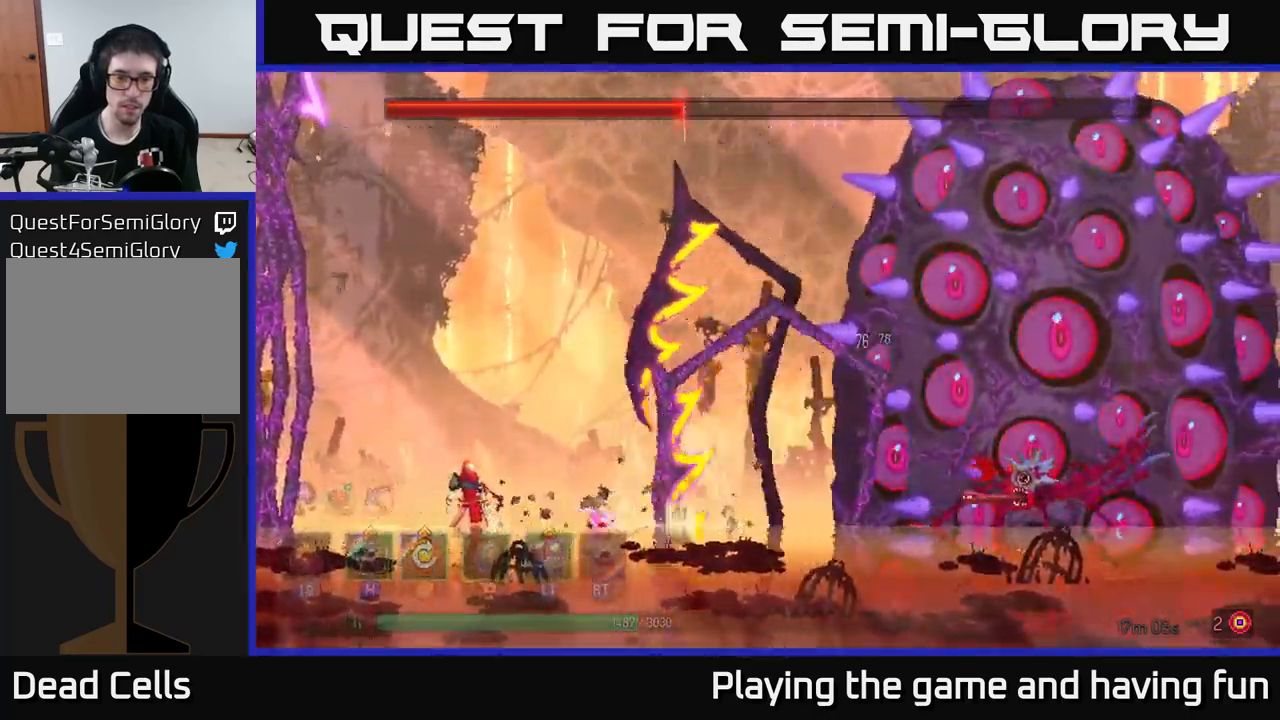
{"buttons": [], "left_stick": "left", "right_stick": "center", "events": [[333, "left_stick", "left"]]}
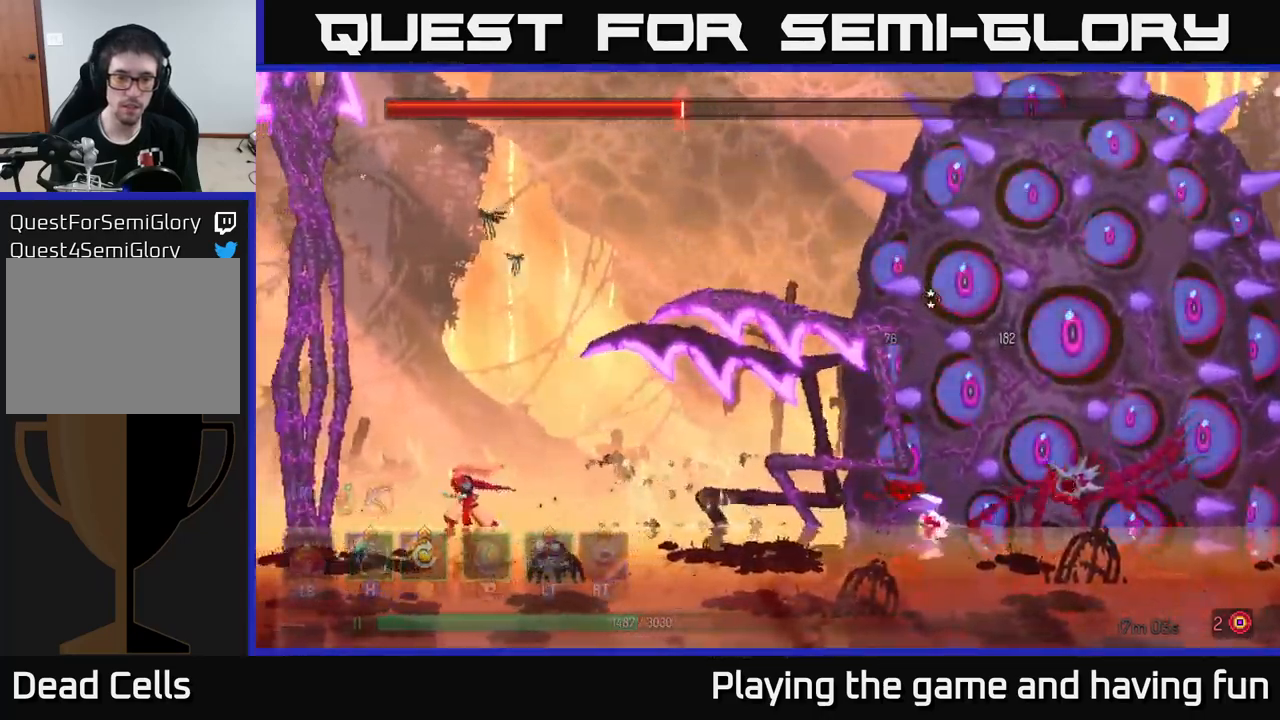
{"buttons": [], "left_stick": "right", "right_stick": "center", "events": [[66, "left_stick", "center"], [116, "left_stick", "right"], [233, "left_stick", "center"], [316, "left_stick", "right"]]}
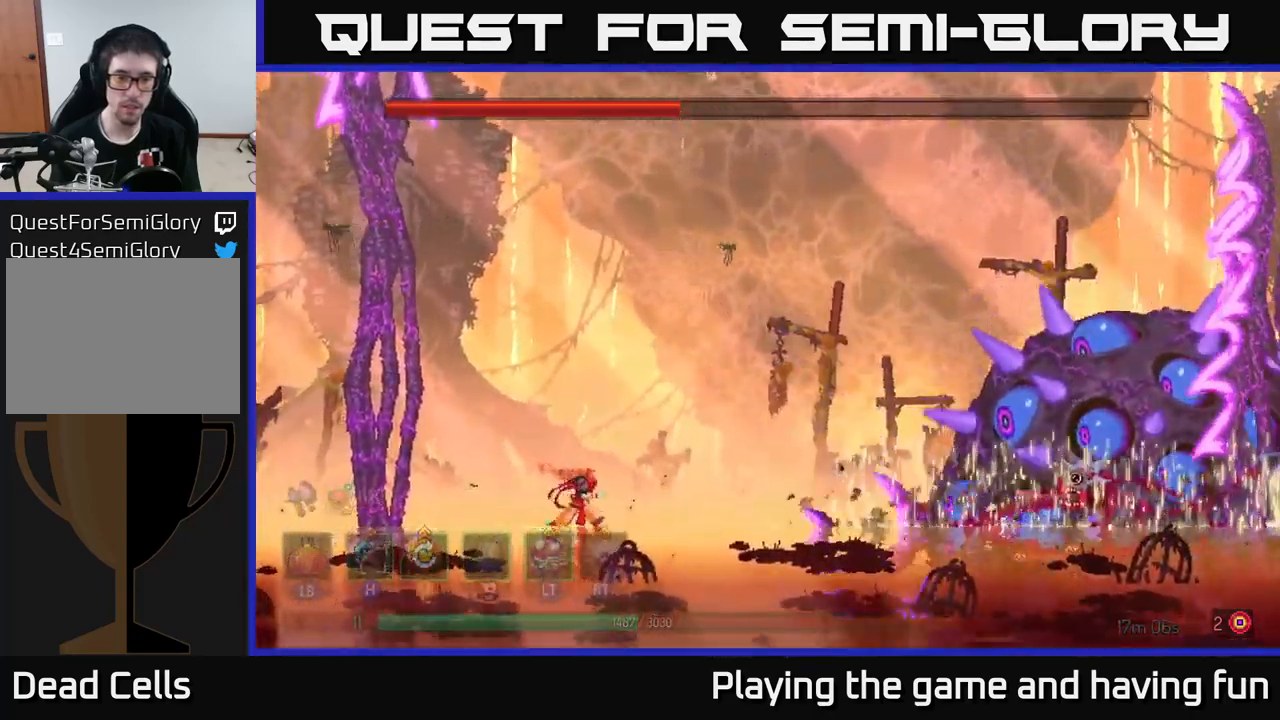
{"buttons": [], "left_stick": "right", "right_stick": "center", "events": [[233, "B", "down"], [383, "B", "up"]]}
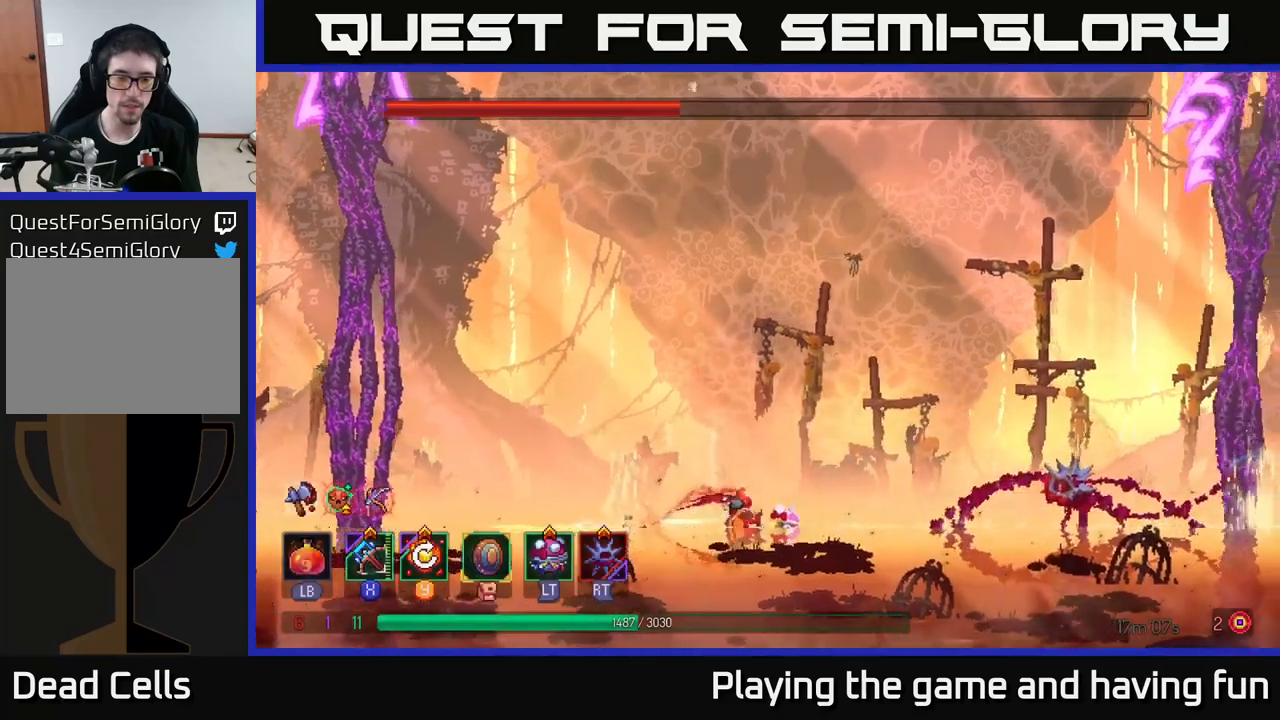
{"buttons": [], "left_stick": "center", "right_stick": "center", "events": [[233, "left_stick", "center"], [333, "left_stick", "left"], [467, "left_stick", "center"]]}
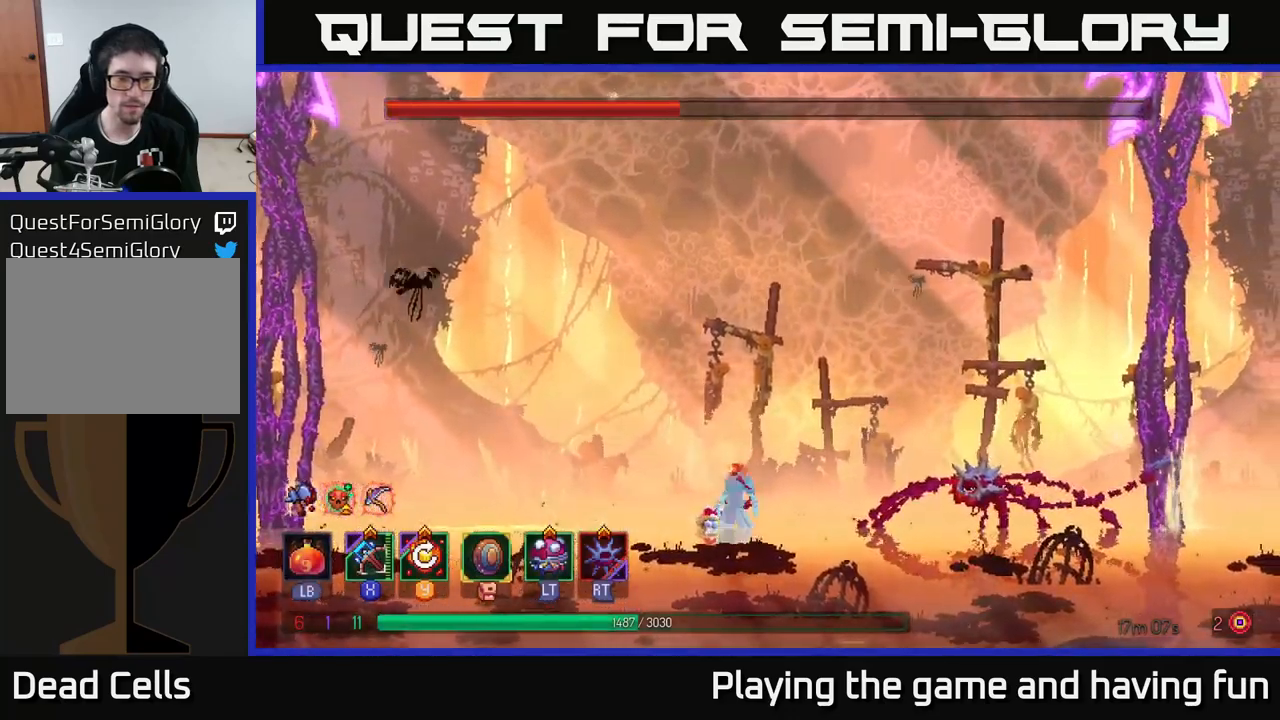
{"buttons": [], "left_stick": "center", "right_stick": "center", "events": []}
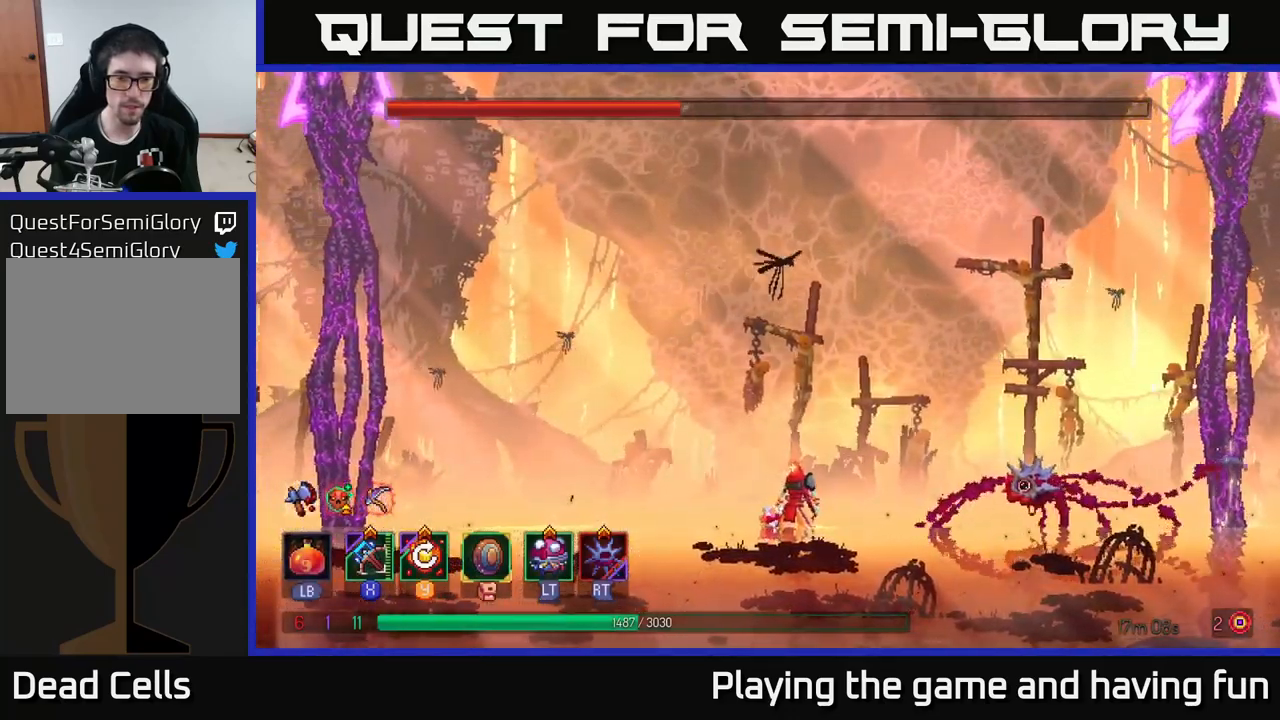
{"buttons": ["B"], "left_stick": "left", "right_stick": "center", "events": [[367, "left_stick", "left"], [500, "B", "down"]]}
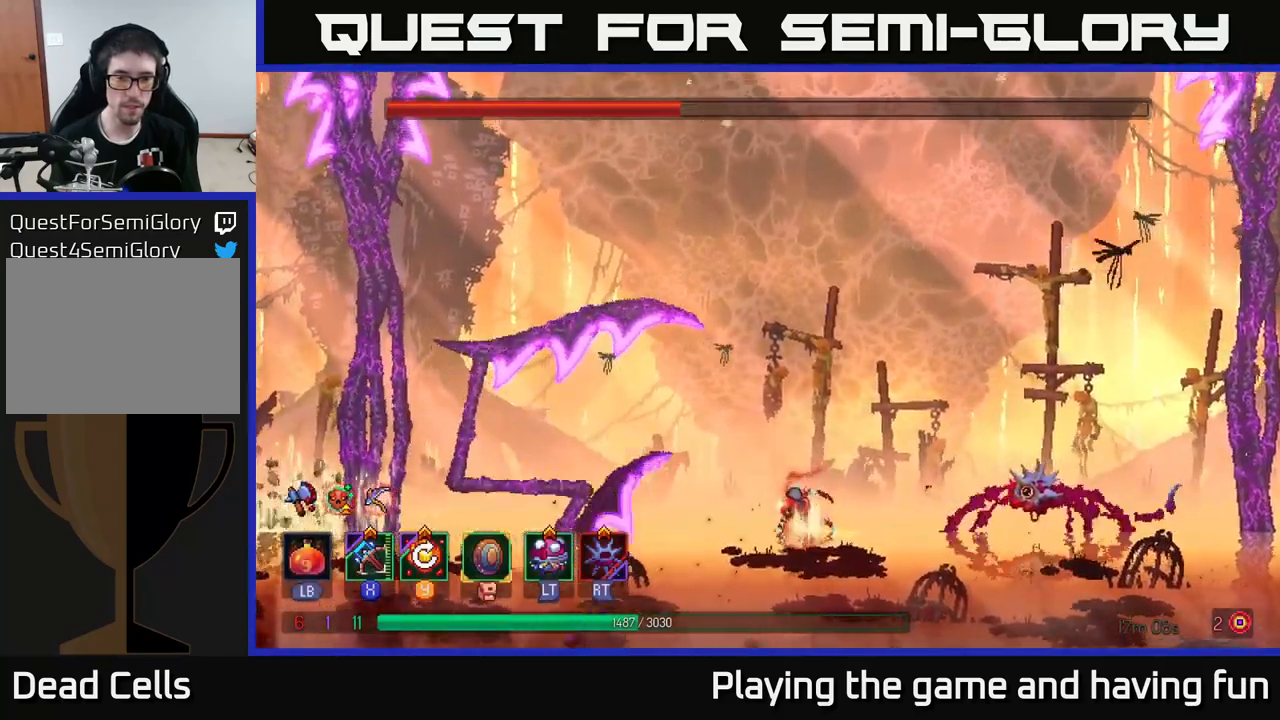
{"buttons": [], "left_stick": "center", "right_stick": "center", "events": [[150, "B", "up"], [433, "left_stick", "center"]]}
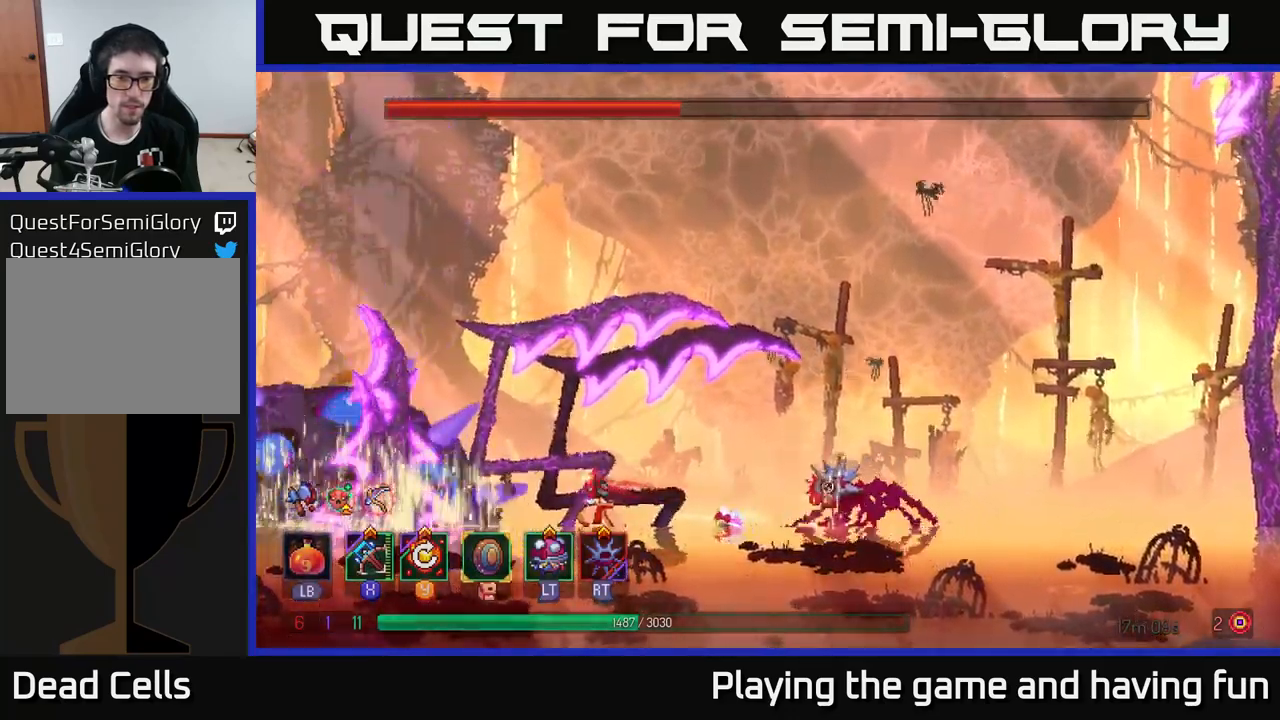
{"buttons": [], "left_stick": "left", "right_stick": "center", "events": [[167, "left_stick", "left"], [400, "X", "down"], [500, "X", "up"]]}
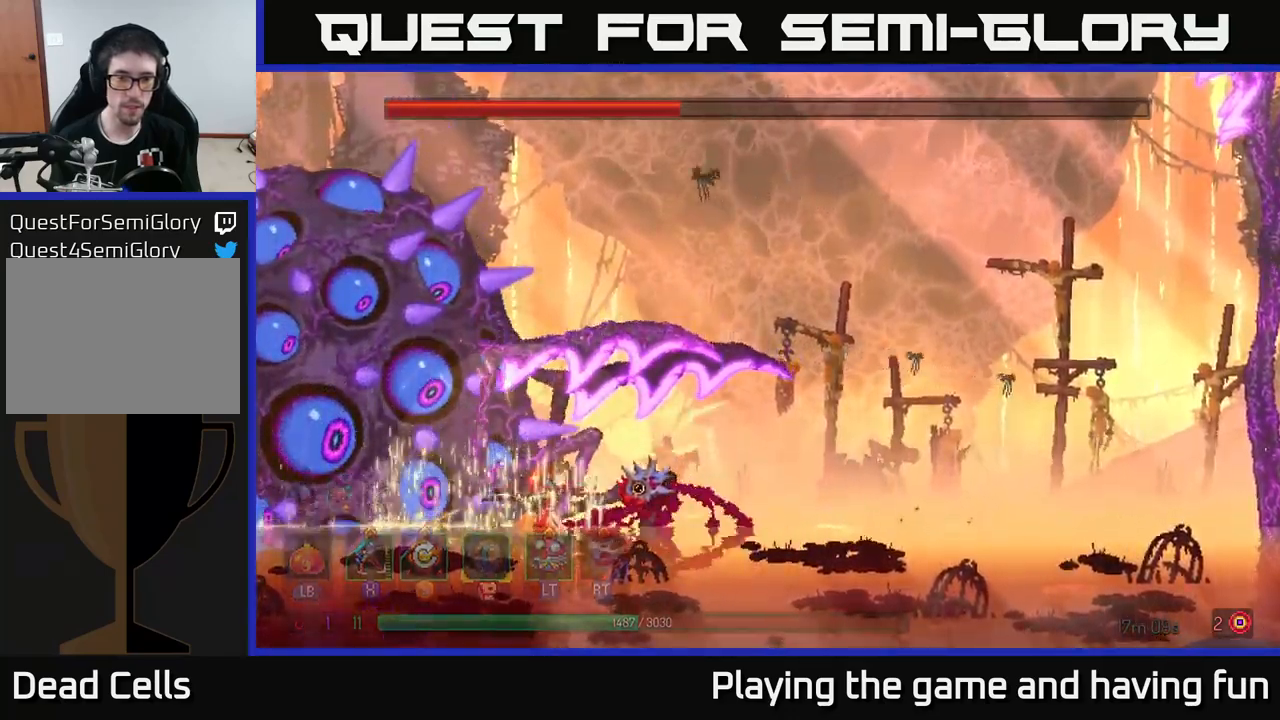
{"buttons": [], "left_stick": "center", "right_stick": "center", "events": [[233, "left_stick", "center"]]}
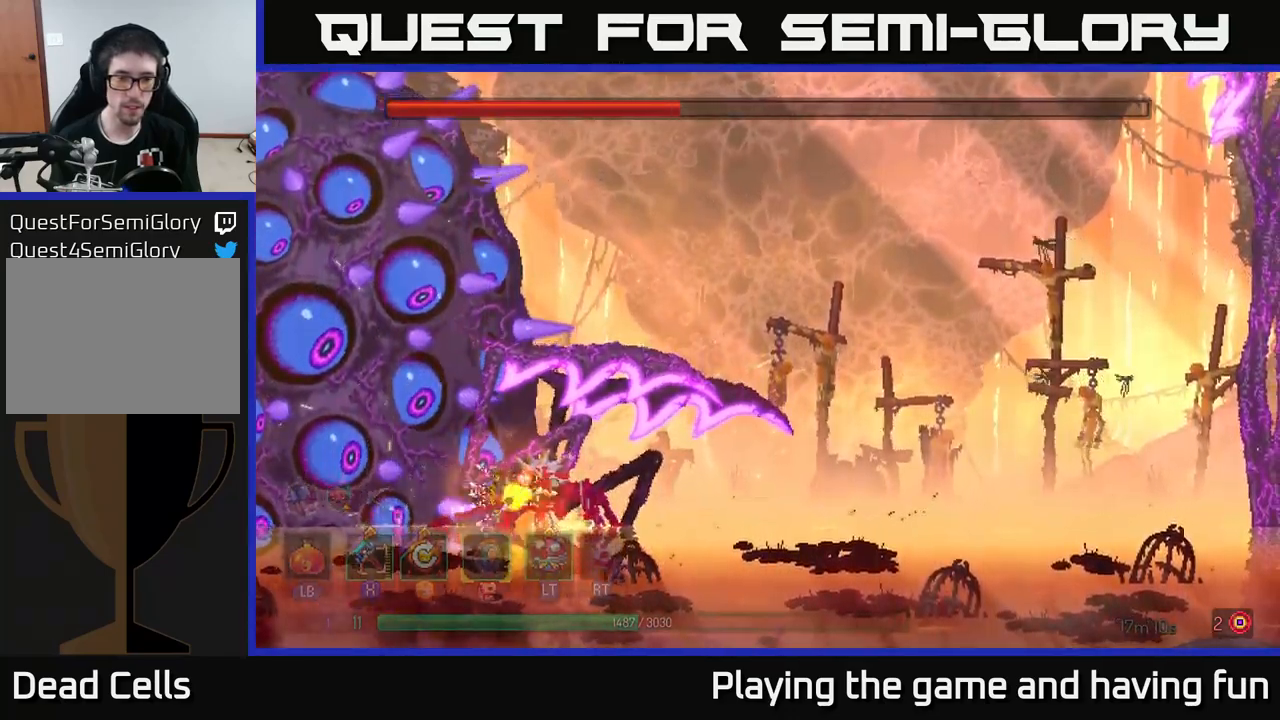
{"buttons": ["X"], "left_stick": "center", "right_stick": "center", "events": [[433, "X", "down"]]}
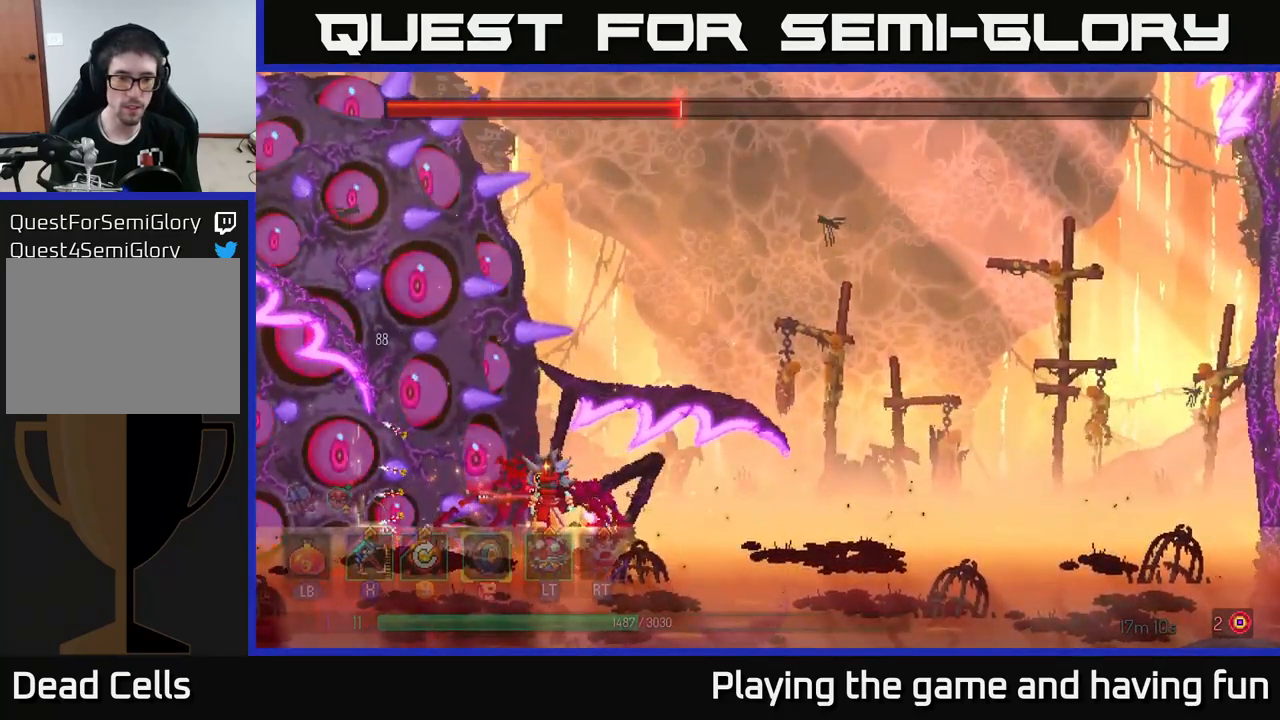
{"buttons": ["A"], "left_stick": "right", "right_stick": "center", "events": [[33, "X", "up"], [317, "left_stick", "right"], [333, "B", "down"], [417, "B", "up"], [483, "A", "down"]]}
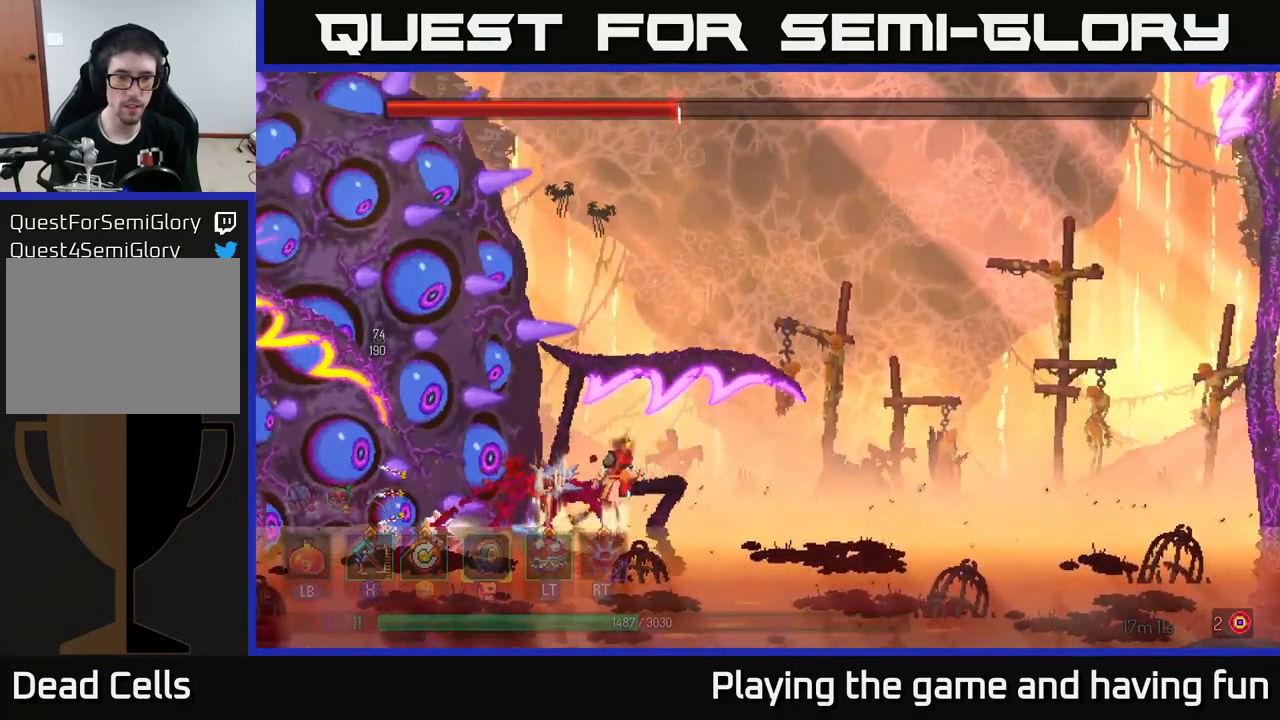
{"buttons": [], "left_stick": "right", "right_stick": "center", "events": [[100, "A", "up"], [150, "A", "down"], [300, "A", "up"]]}
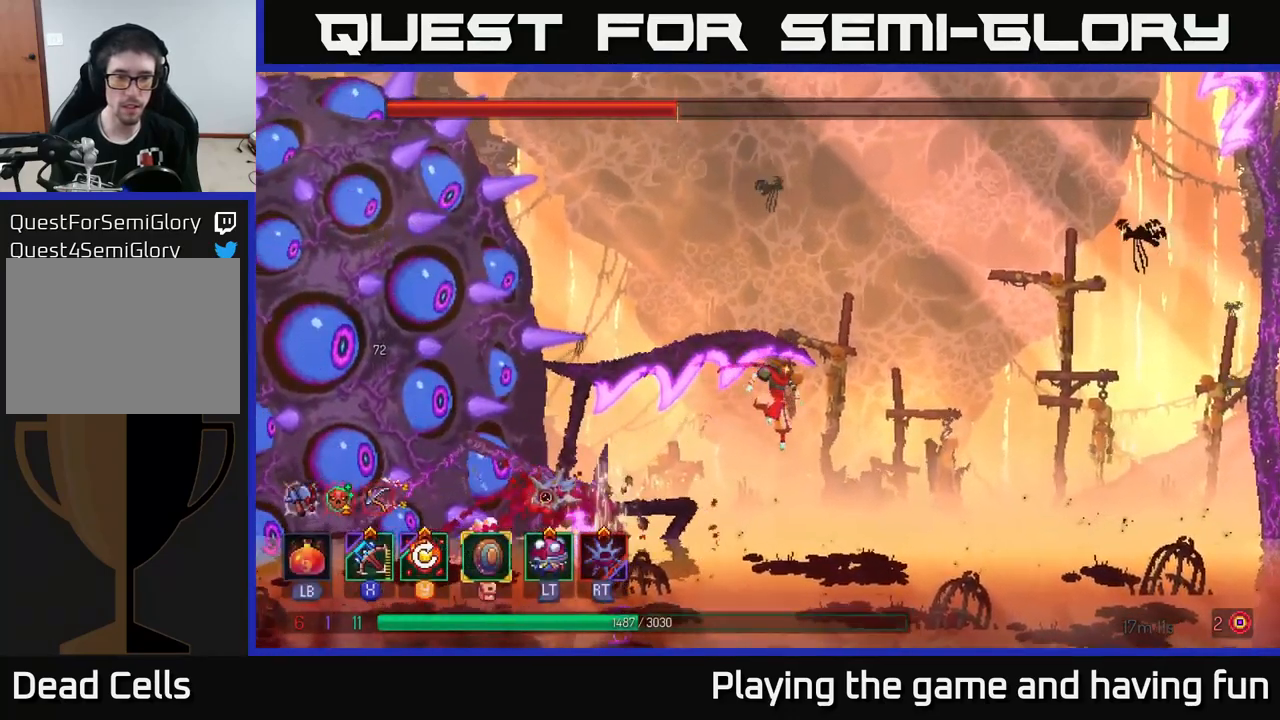
{"buttons": ["Y"], "left_stick": "right", "right_stick": "center", "events": [[67, "B", "down"], [233, "B", "up"], [449, "Y", "down"]]}
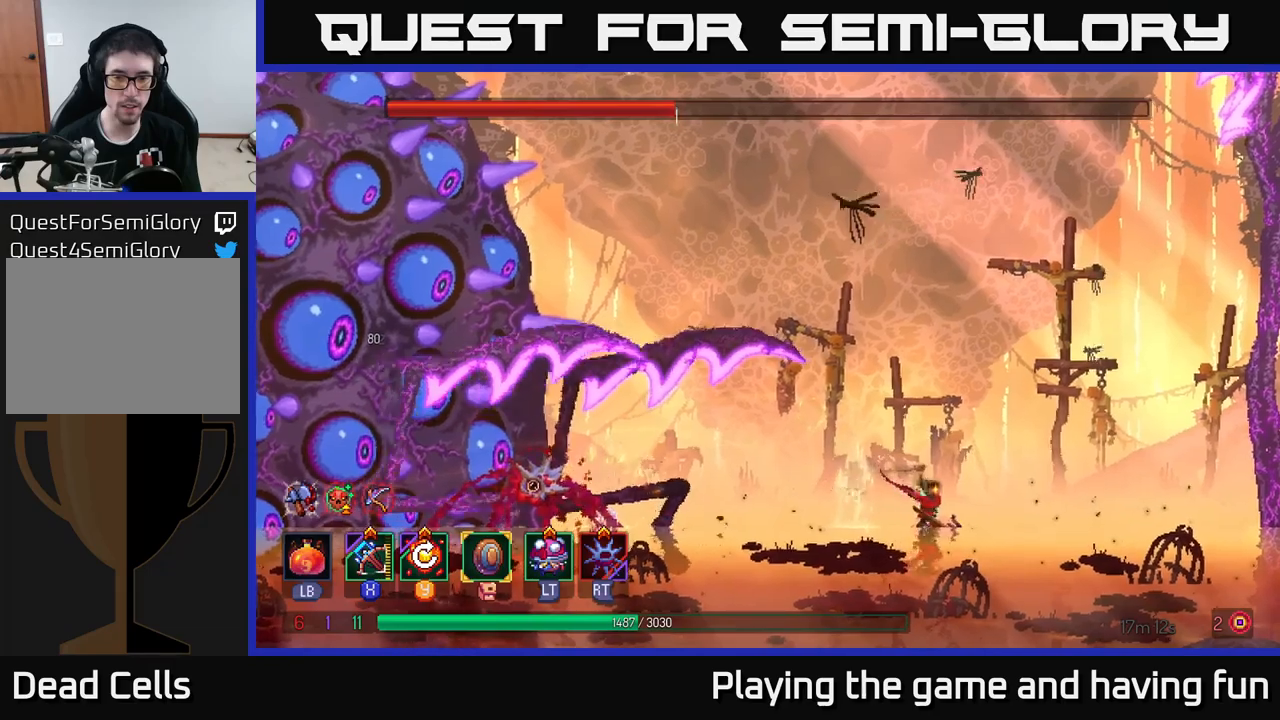
{"buttons": [], "left_stick": "left", "right_stick": "center", "events": [[34, "Y", "up"], [350, "left_stick", "center"], [400, "left_stick", "left"]]}
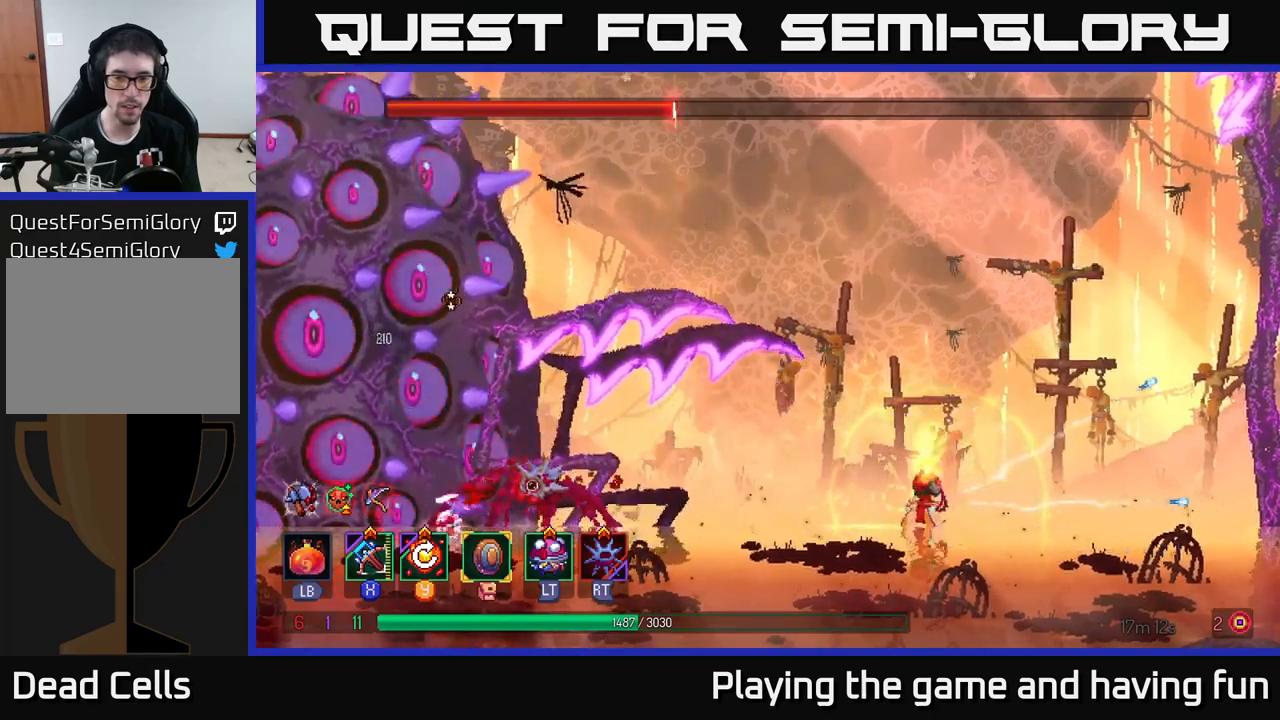
{"buttons": ["A"], "left_stick": "left", "right_stick": "center", "events": [[134, "A", "down"], [250, "A", "up"], [434, "A", "down"]]}
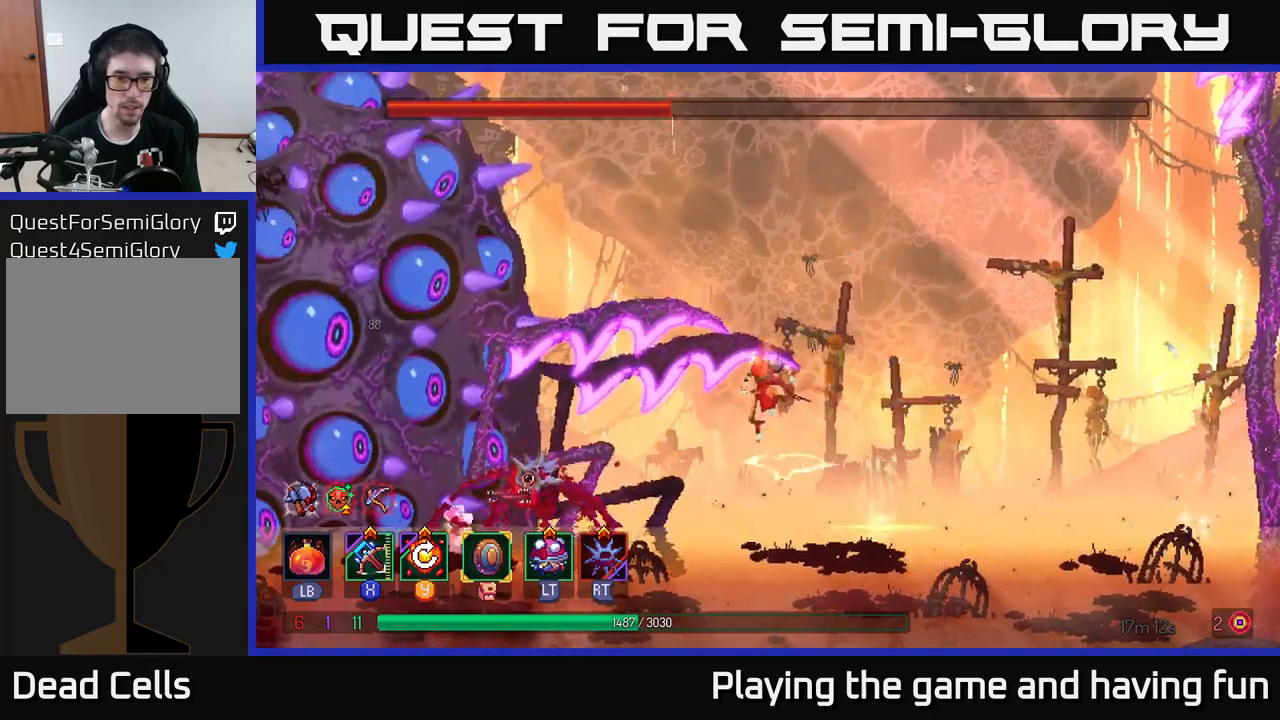
{"buttons": [], "left_stick": "left", "right_stick": "center", "events": [[50, "A", "up"], [67, "X", "down"], [150, "X", "up"]]}
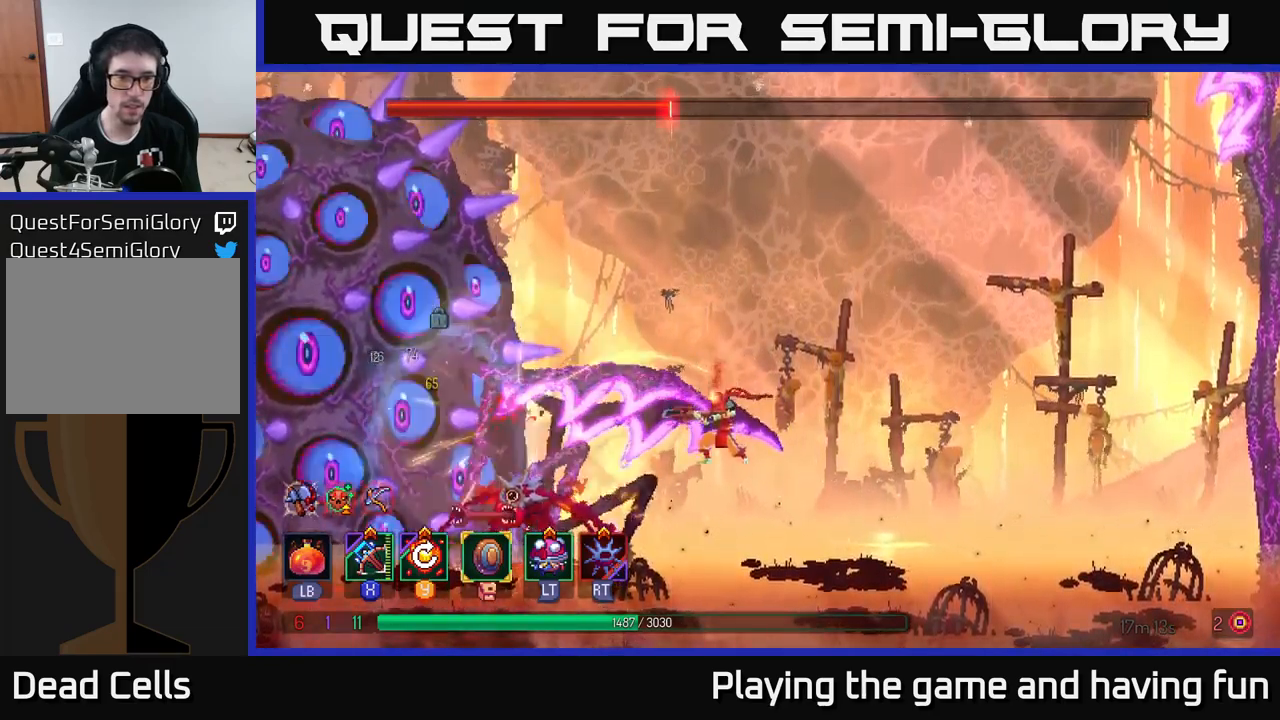
{"buttons": [], "left_stick": "right", "right_stick": "center", "events": [[250, "left_stick", "center"], [417, "left_stick", "right"]]}
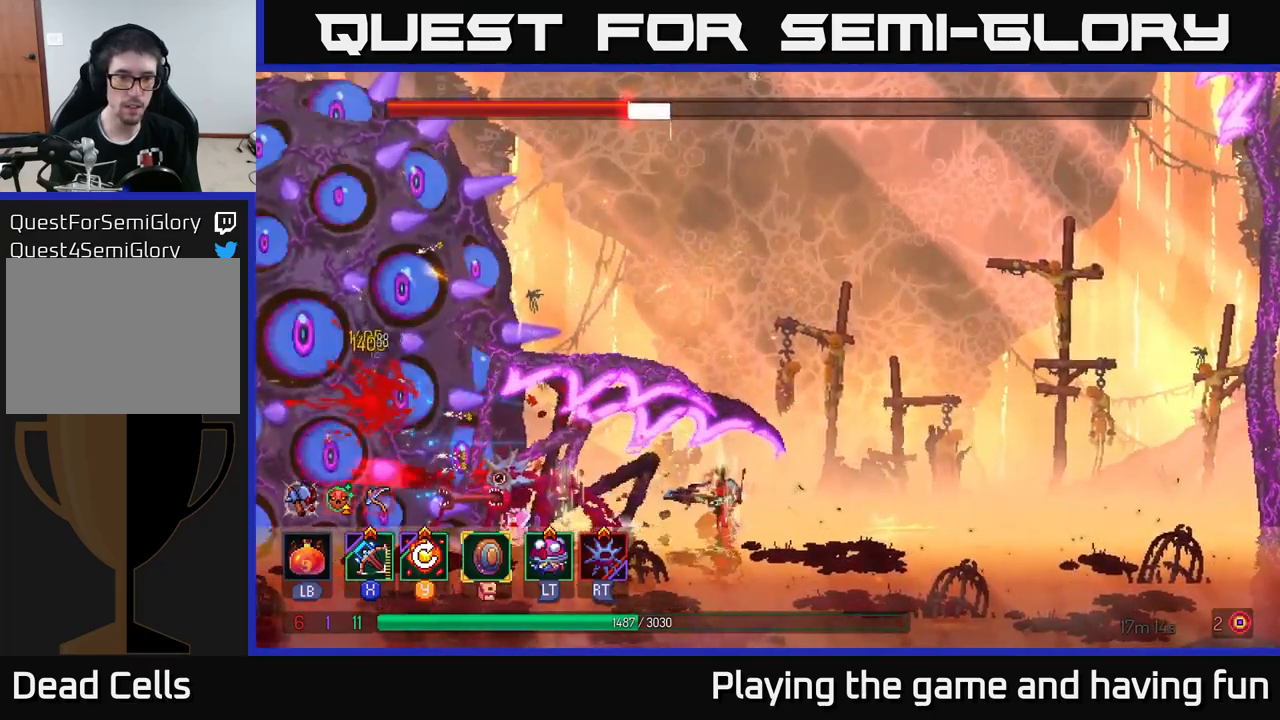
{"buttons": [], "left_stick": "right", "right_stick": "center", "events": [[17, "B", "down"], [150, "B", "up"]]}